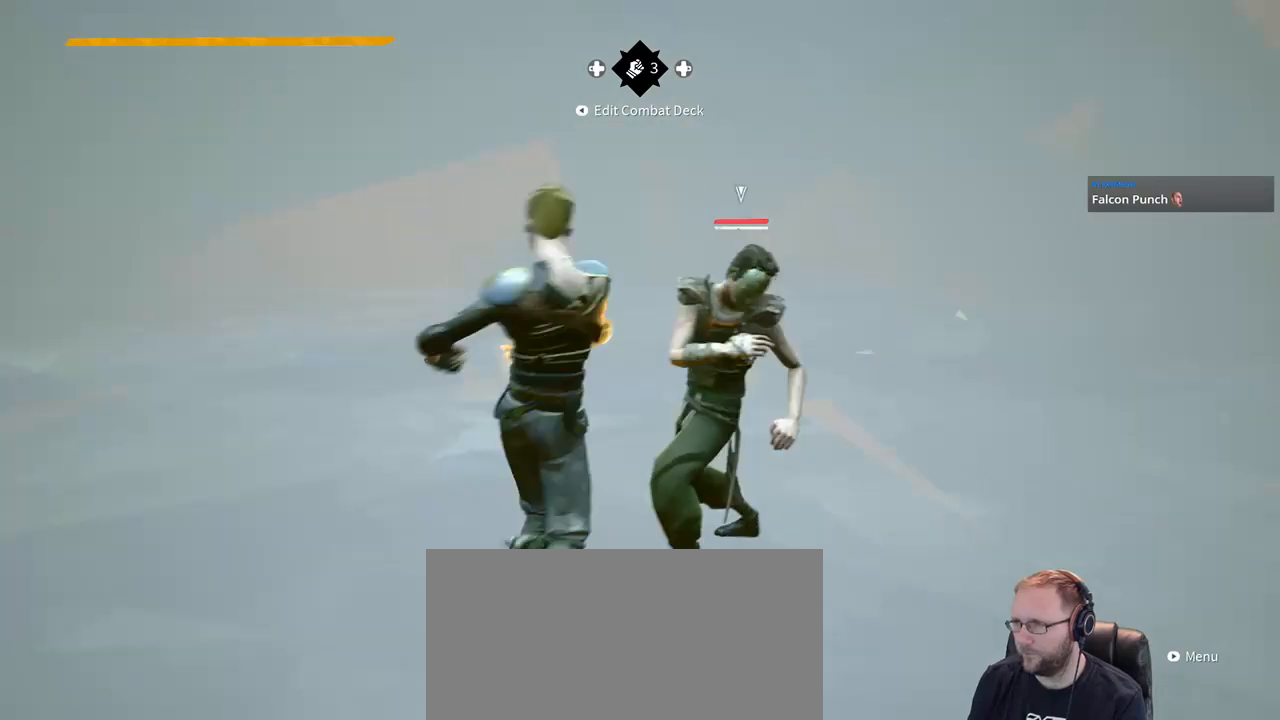
Gameplay with a controller (Xbox layout); each line is a JSON object with the inputs held at the frame after it. "events" lists button and stick changes between this image and that frame as [ms after this image, input, new state], when the widget could be followed in between. Not read: R1 R2 SELECT START.
{"buttons": [], "left_stick": "up-right", "right_stick": "center", "events": [[217, "X", "down"], [350, "X", "up"]]}
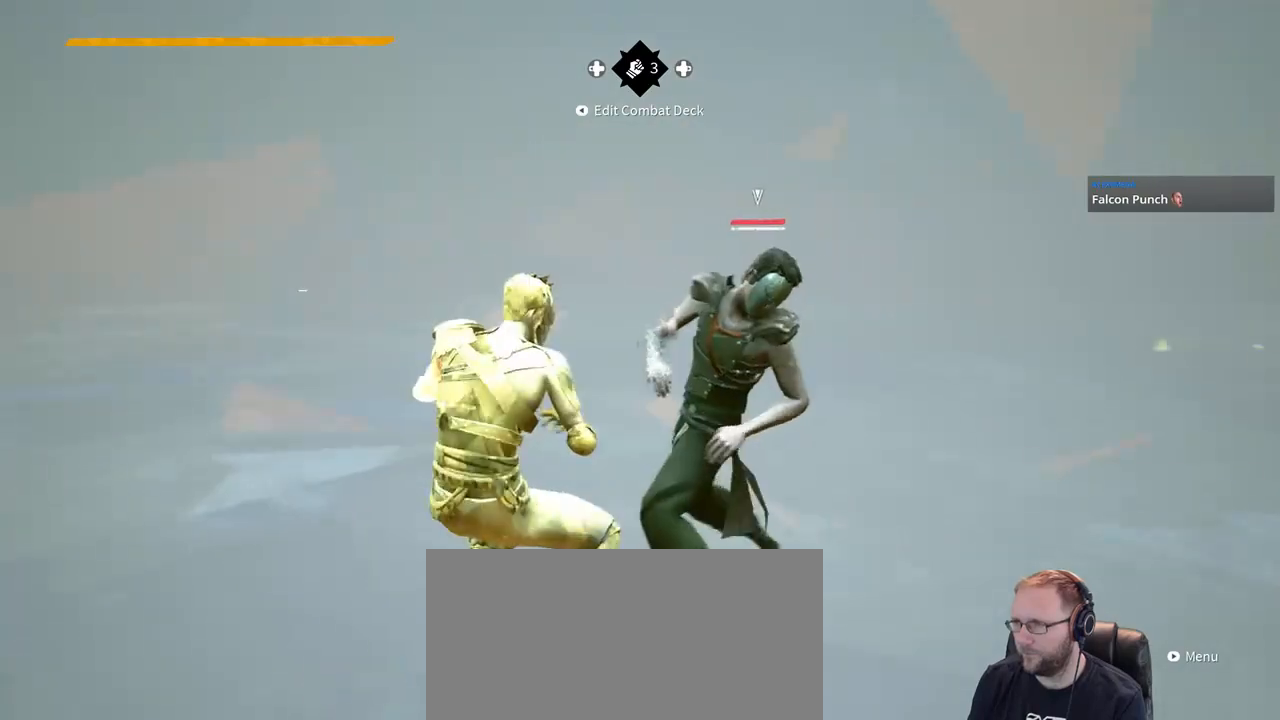
{"buttons": ["X"], "left_stick": "up-right", "right_stick": "center", "events": [[483, "X", "down"]]}
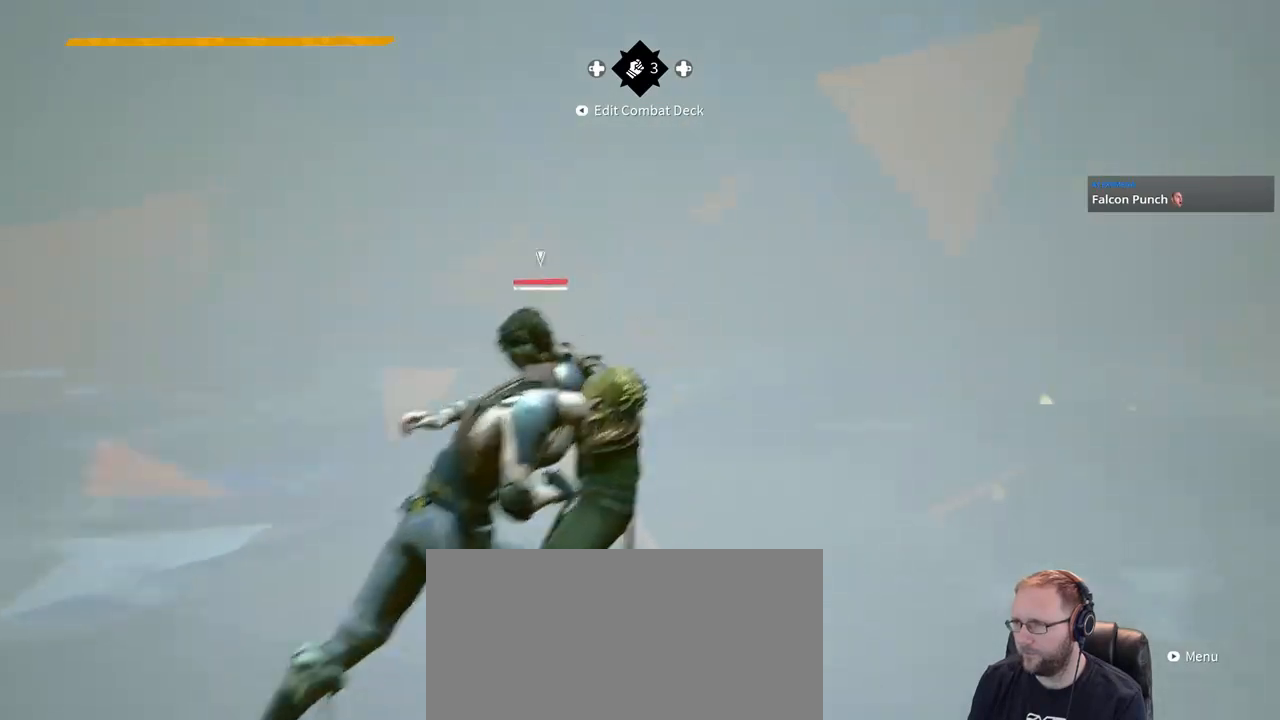
{"buttons": [], "left_stick": "up-right", "right_stick": "center", "events": [[117, "X", "up"]]}
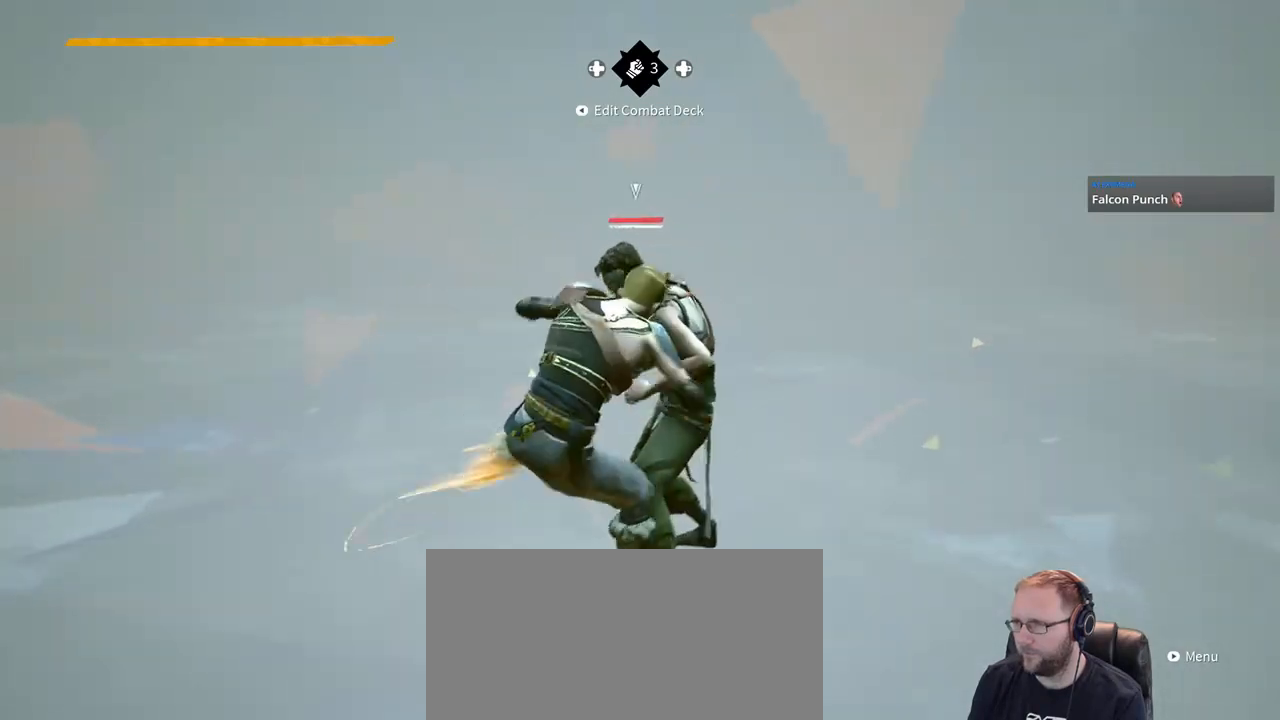
{"buttons": [], "left_stick": "up-right", "right_stick": "center", "events": [[117, "X", "down"], [217, "X", "up"]]}
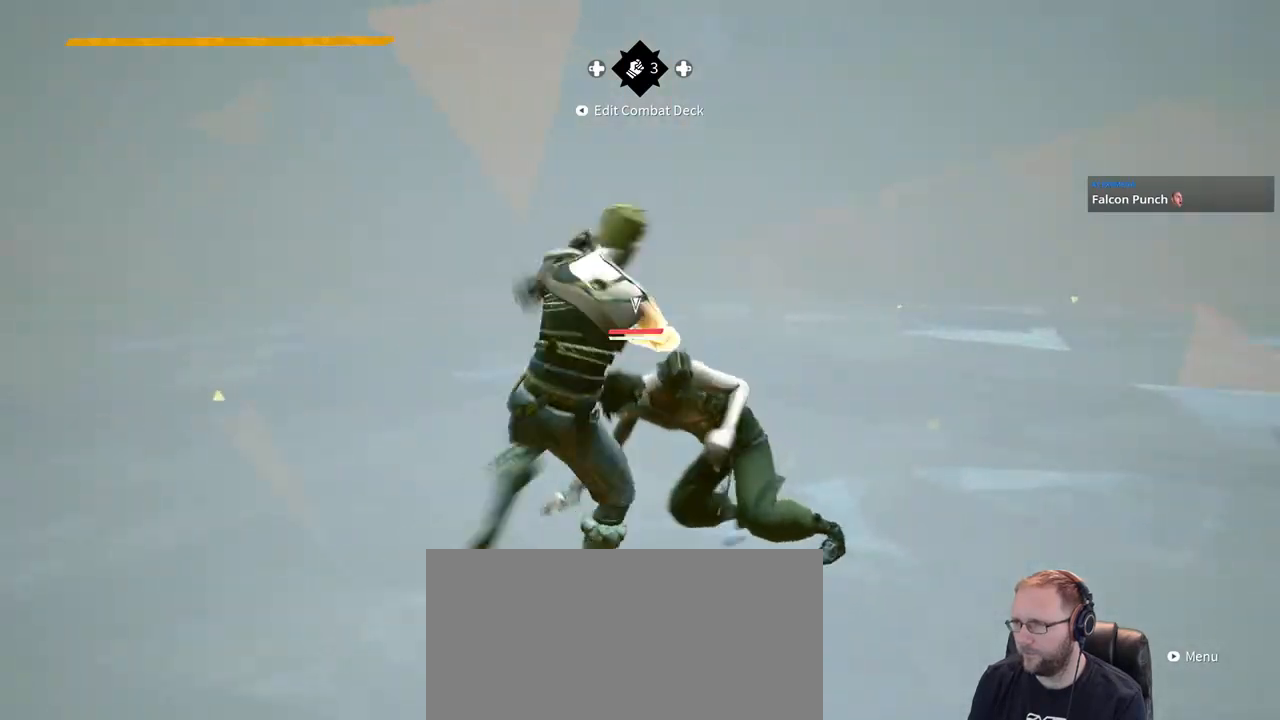
{"buttons": [], "left_stick": "up-right", "right_stick": "center", "events": [[250, "X", "down"], [317, "X", "up"]]}
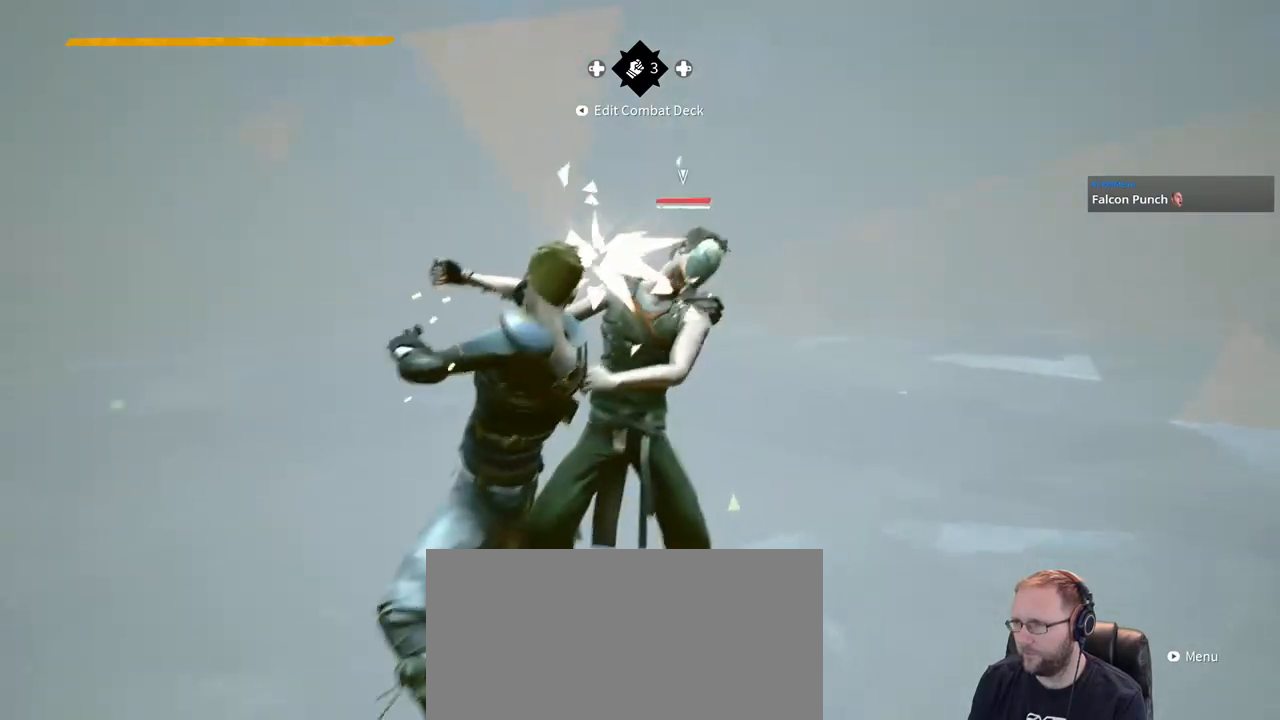
{"buttons": [], "left_stick": "up-right", "right_stick": "center", "events": []}
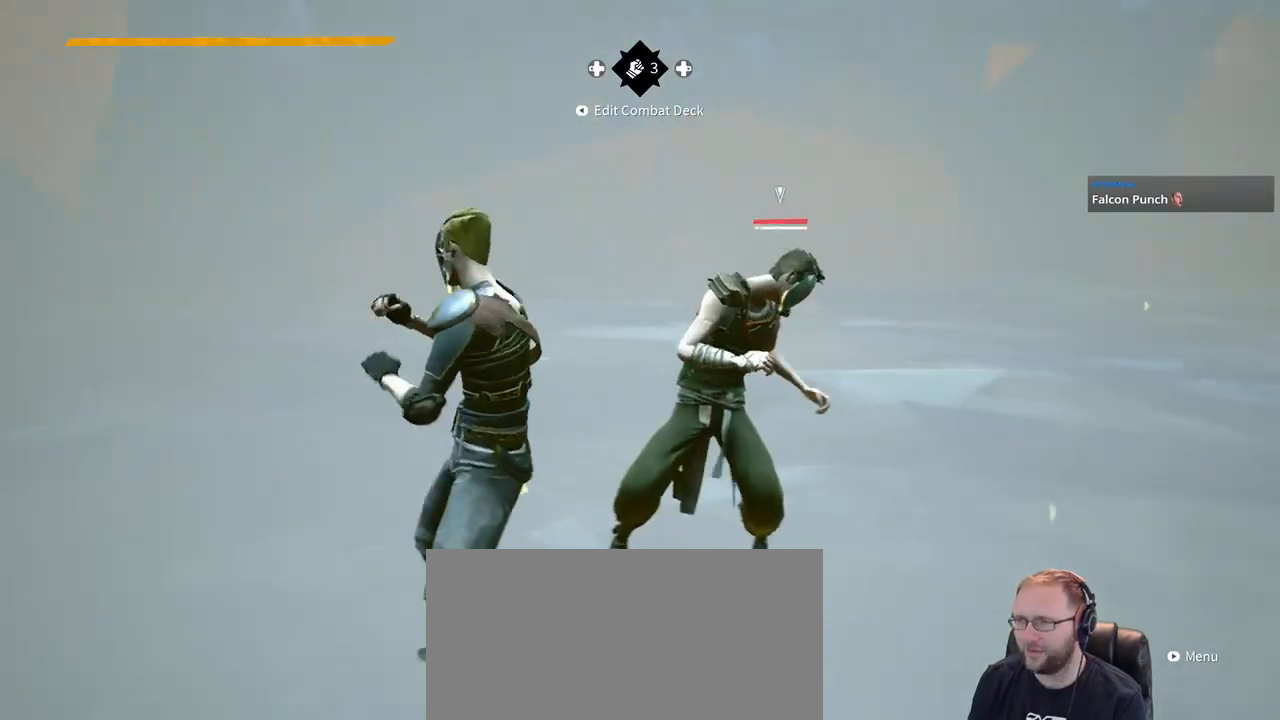
{"buttons": [], "left_stick": "center", "right_stick": "center", "events": [[217, "left_stick", "center"]]}
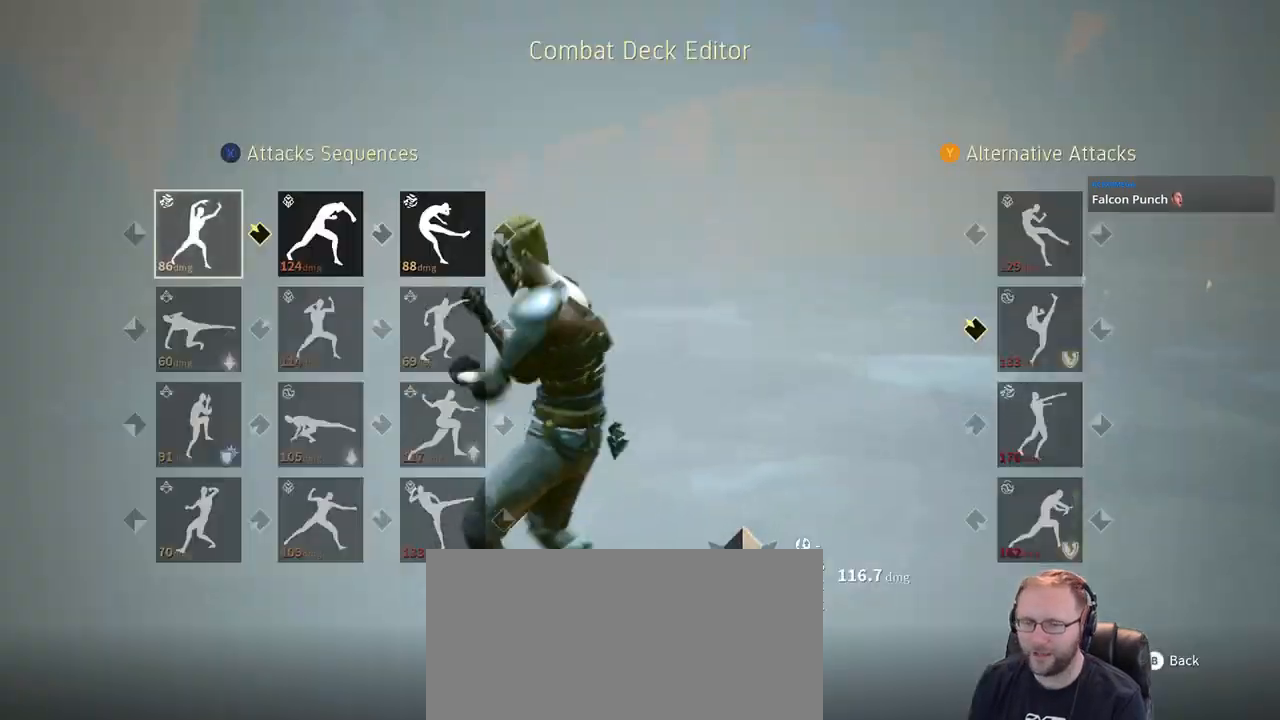
{"buttons": [], "left_stick": "center", "right_stick": "center", "events": []}
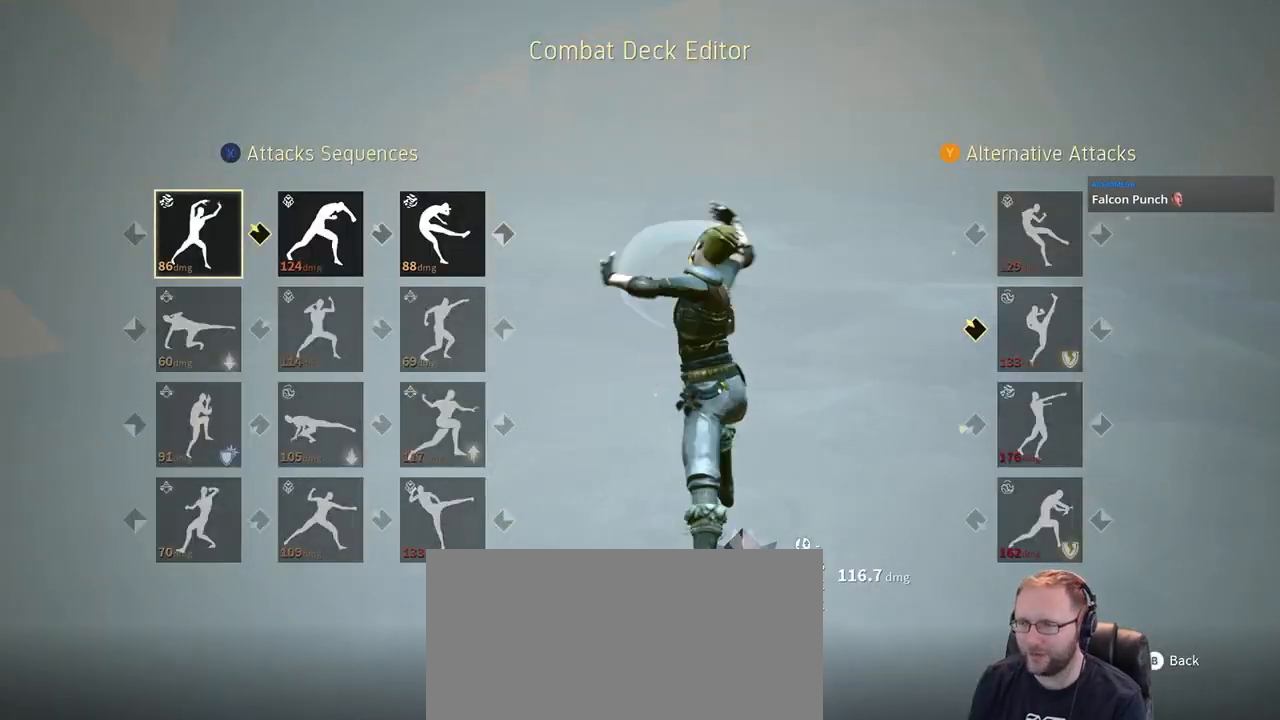
{"buttons": ["DPAD_DOWN"], "left_stick": "center", "right_stick": "center", "events": [[283, "DPAD_DOWN", "down"], [417, "DPAD_DOWN", "up"], [483, "DPAD_DOWN", "down"]]}
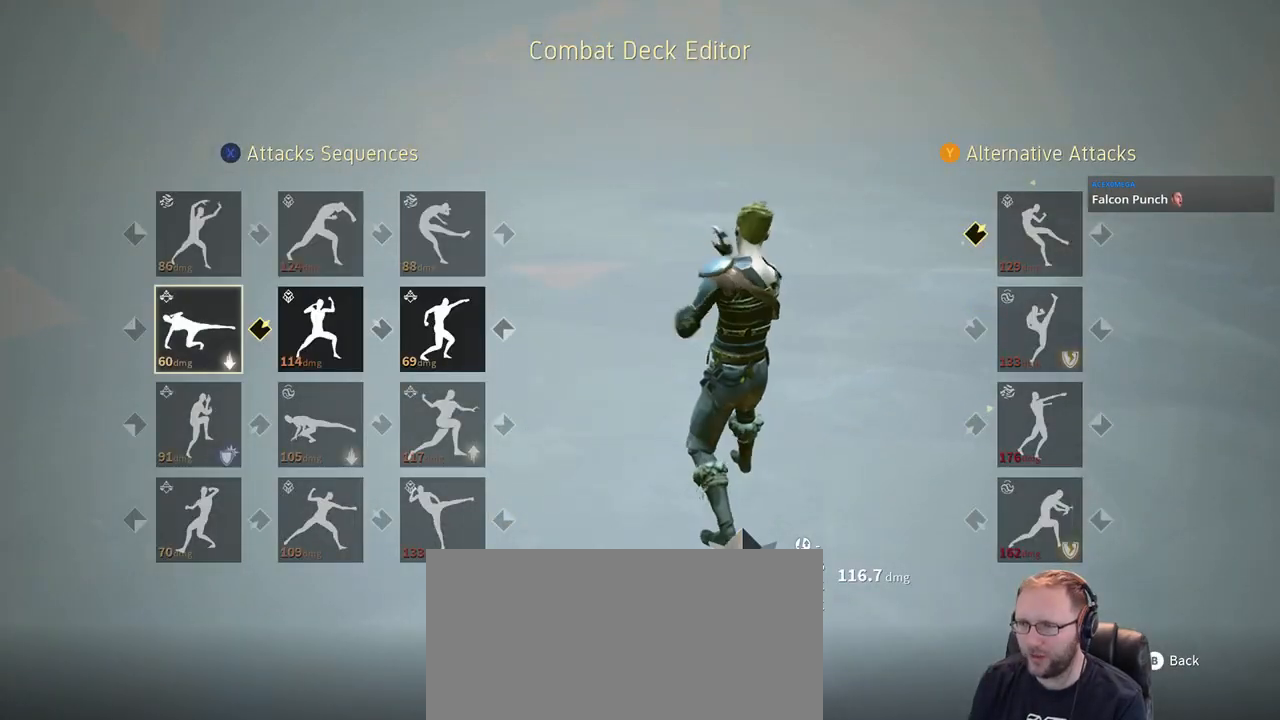
{"buttons": ["DPAD_RIGHT"], "left_stick": "center", "right_stick": "center", "events": [[83, "DPAD_DOWN", "up"], [417, "DPAD_RIGHT", "down"]]}
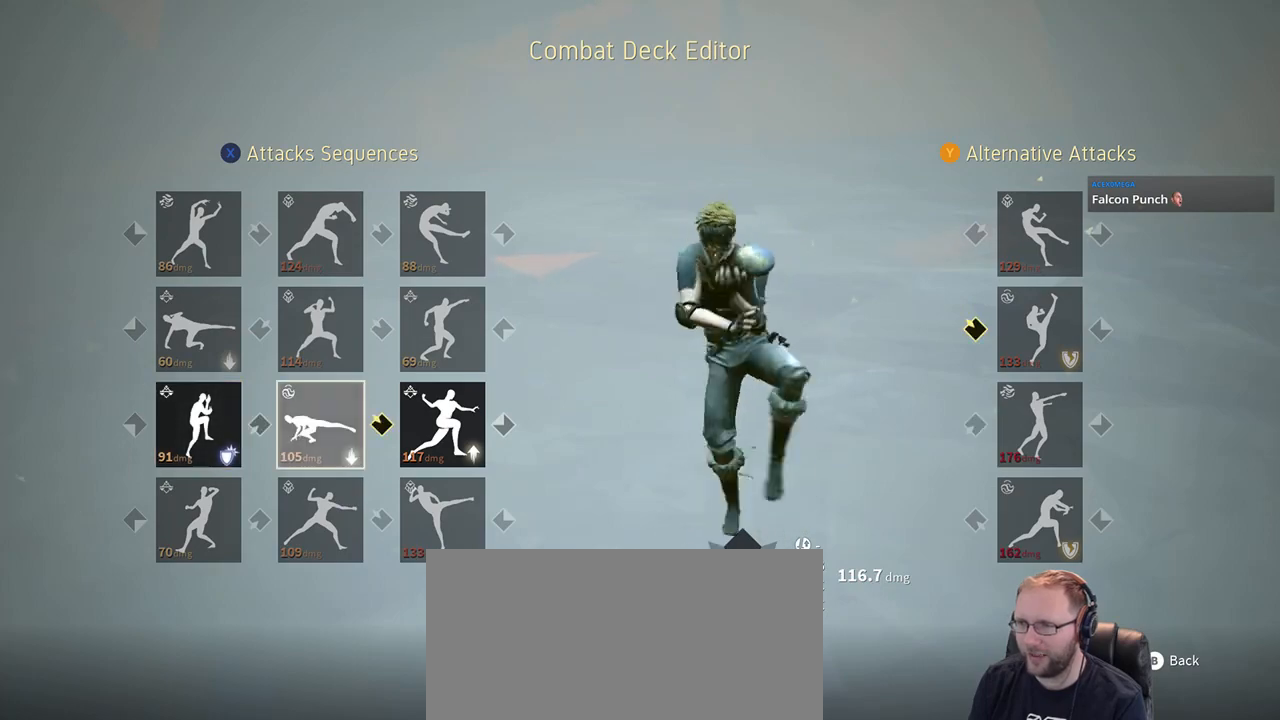
{"buttons": [], "left_stick": "center", "right_stick": "center", "events": [[50, "DPAD_RIGHT", "up"]]}
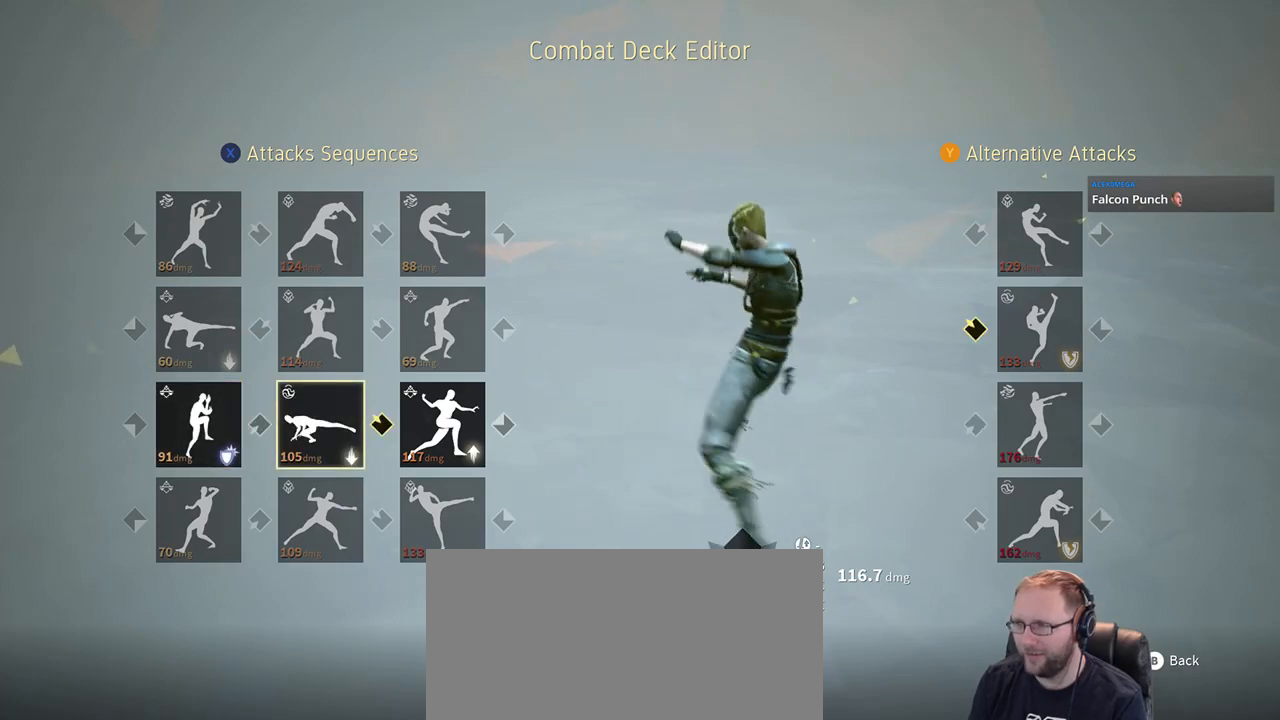
{"buttons": [], "left_stick": "center", "right_stick": "center", "events": []}
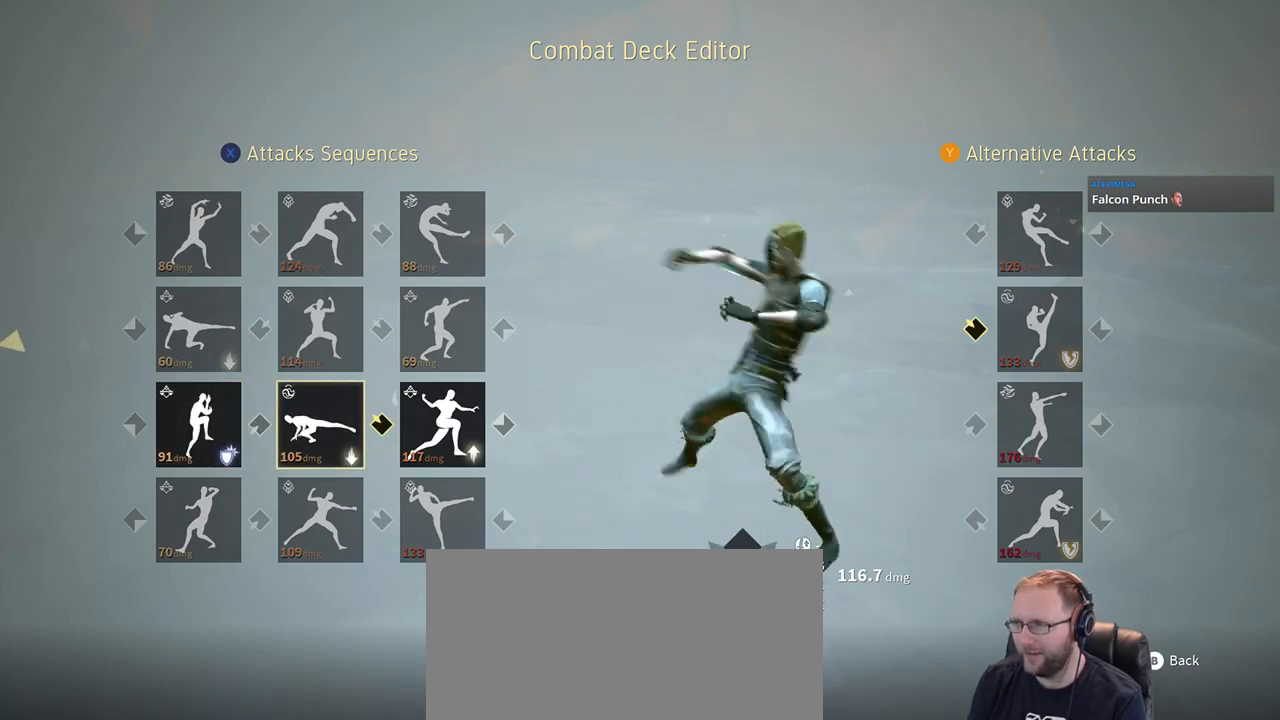
{"buttons": [], "left_stick": "center", "right_stick": "center", "events": []}
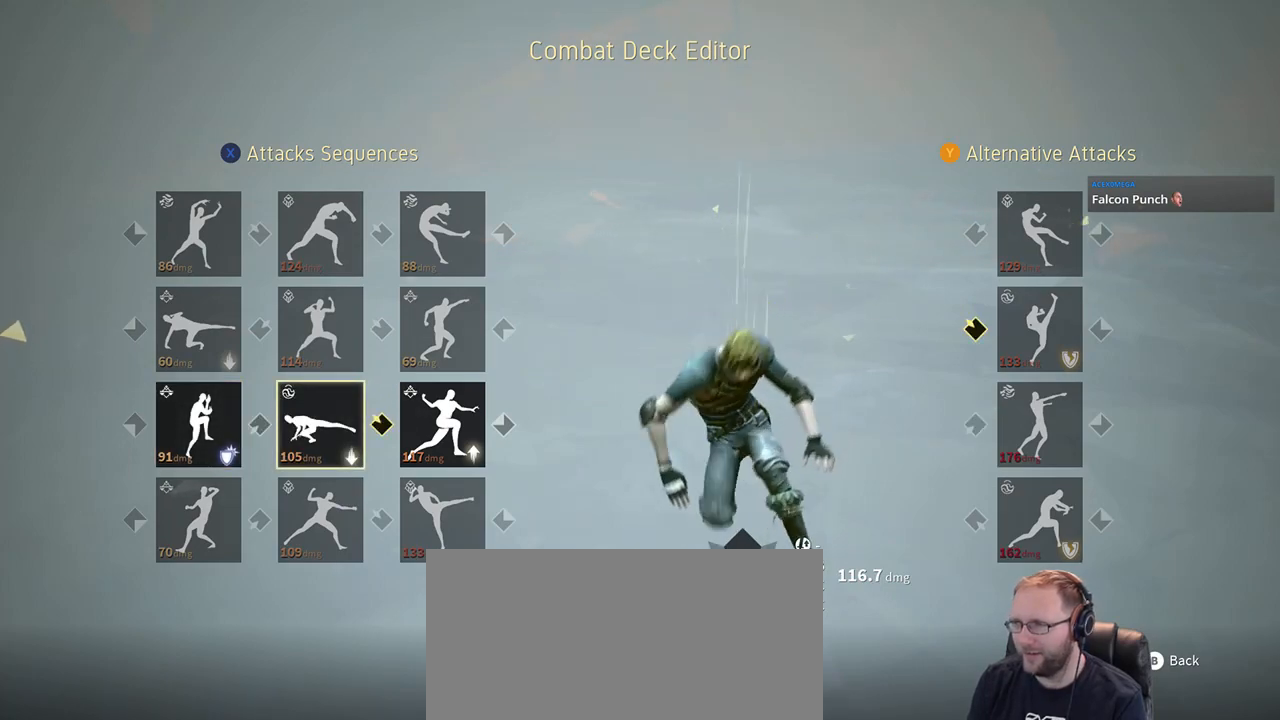
{"buttons": [], "left_stick": "center", "right_stick": "center", "events": []}
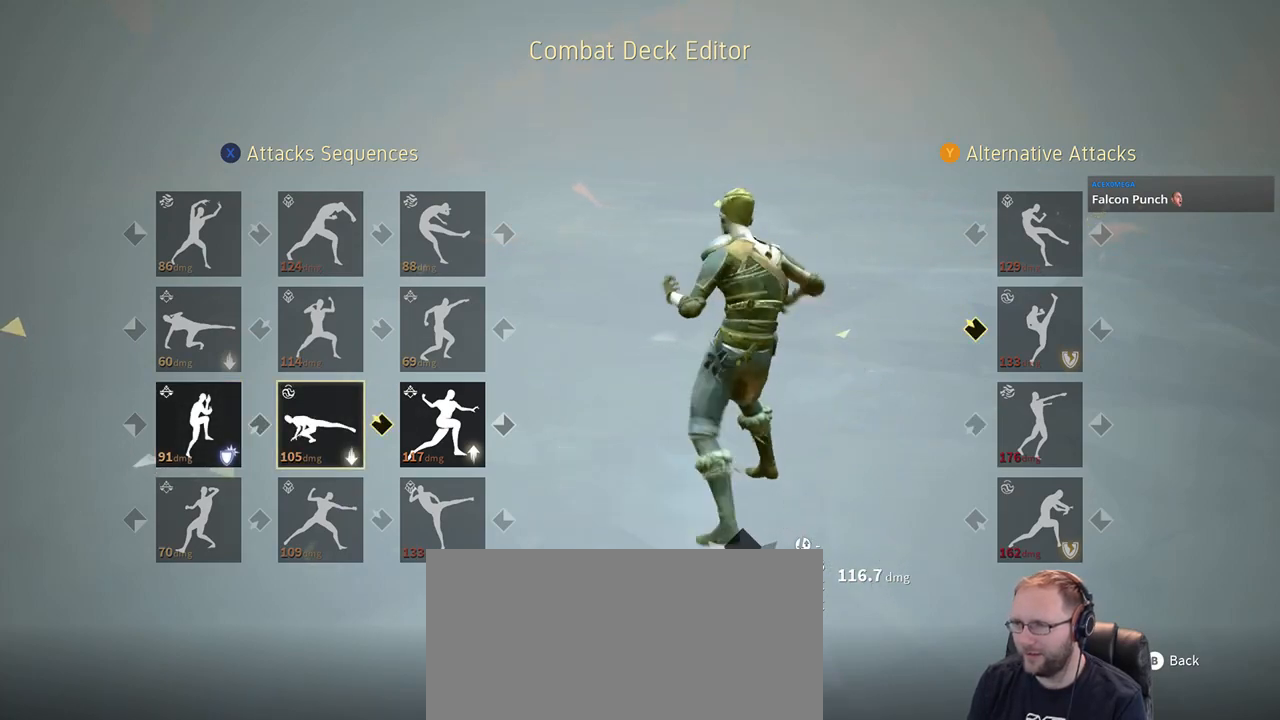
{"buttons": [], "left_stick": "center", "right_stick": "center", "events": []}
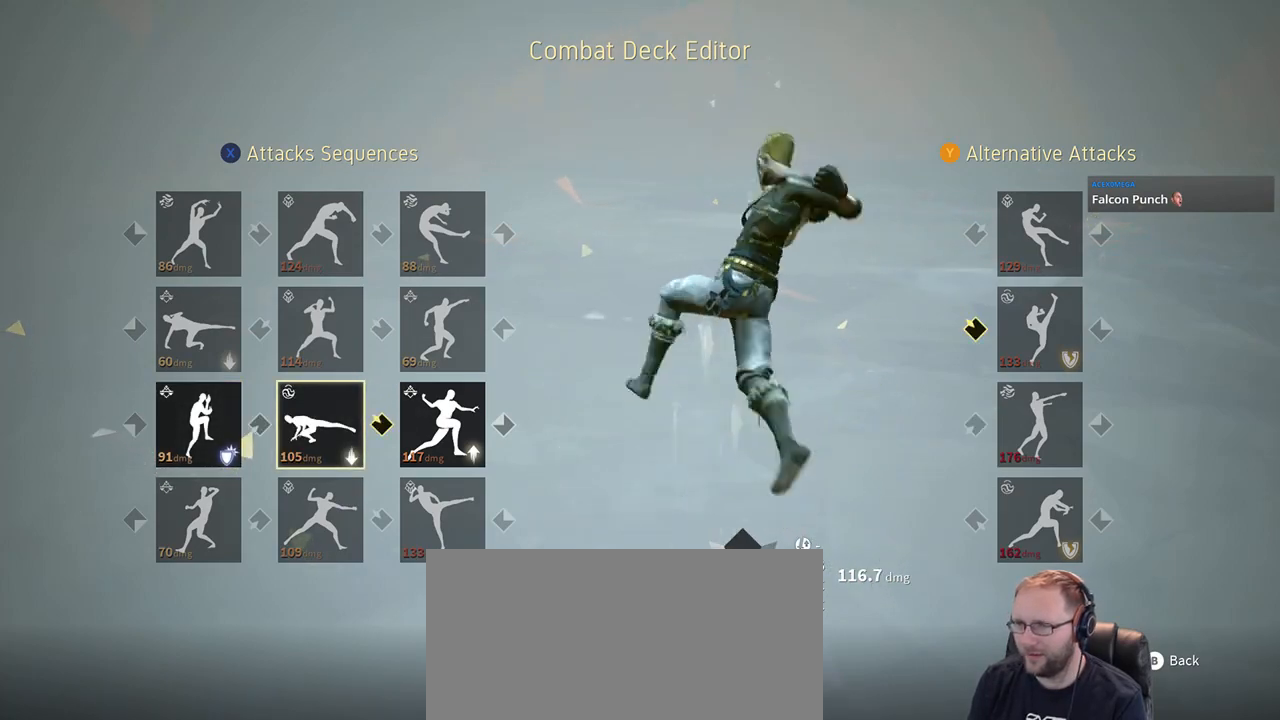
{"buttons": [], "left_stick": "center", "right_stick": "center", "events": []}
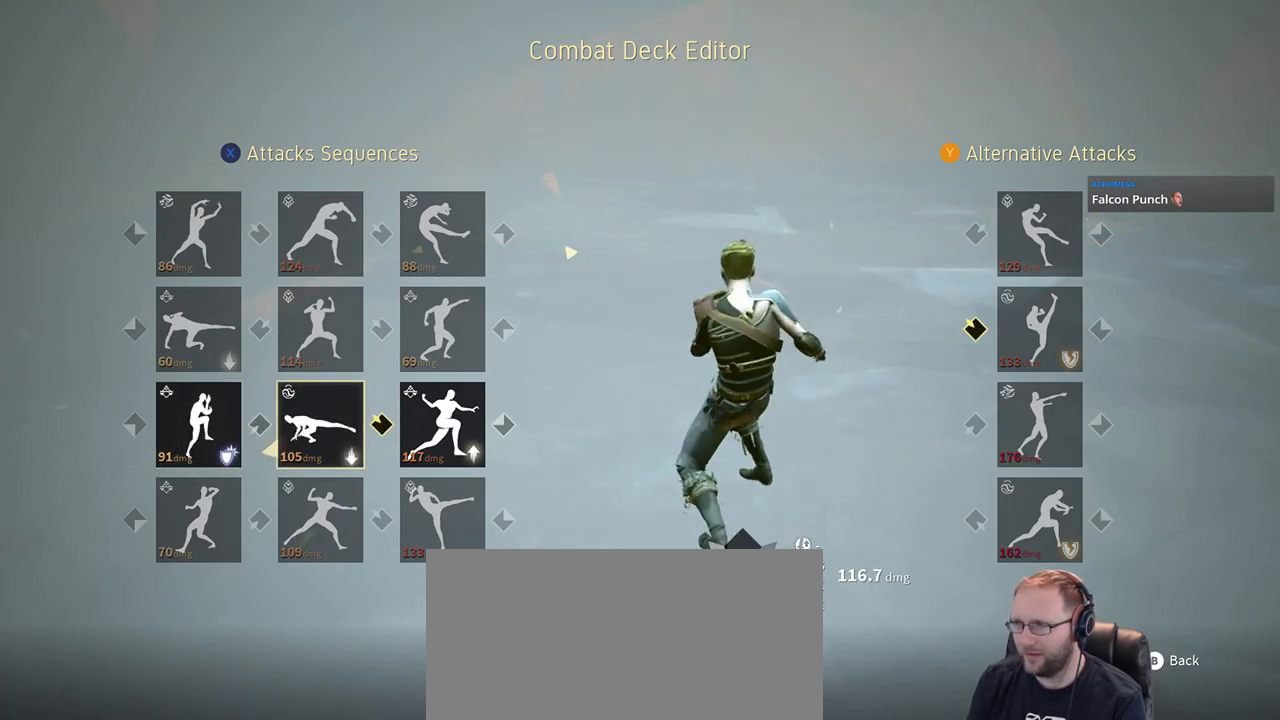
{"buttons": [], "left_stick": "center", "right_stick": "center", "events": []}
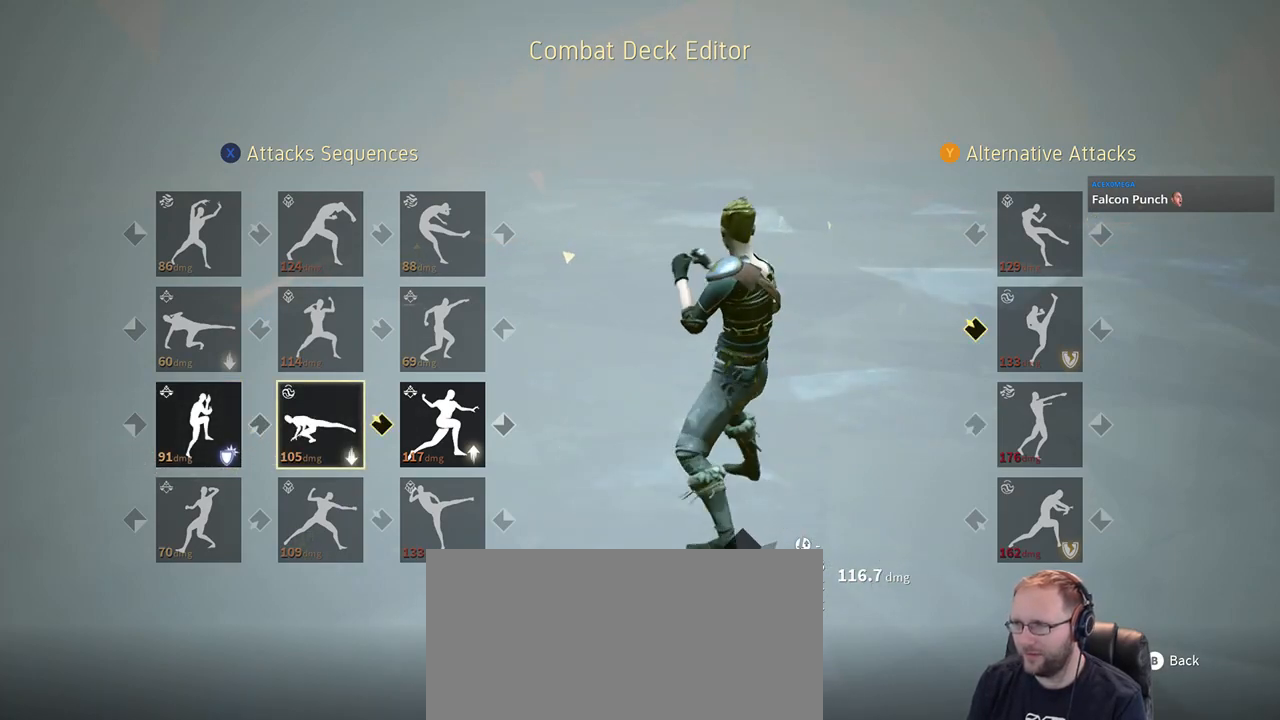
{"buttons": [], "left_stick": "center", "right_stick": "center", "events": [[183, "DPAD_DOWN", "down"], [283, "DPAD_DOWN", "up"]]}
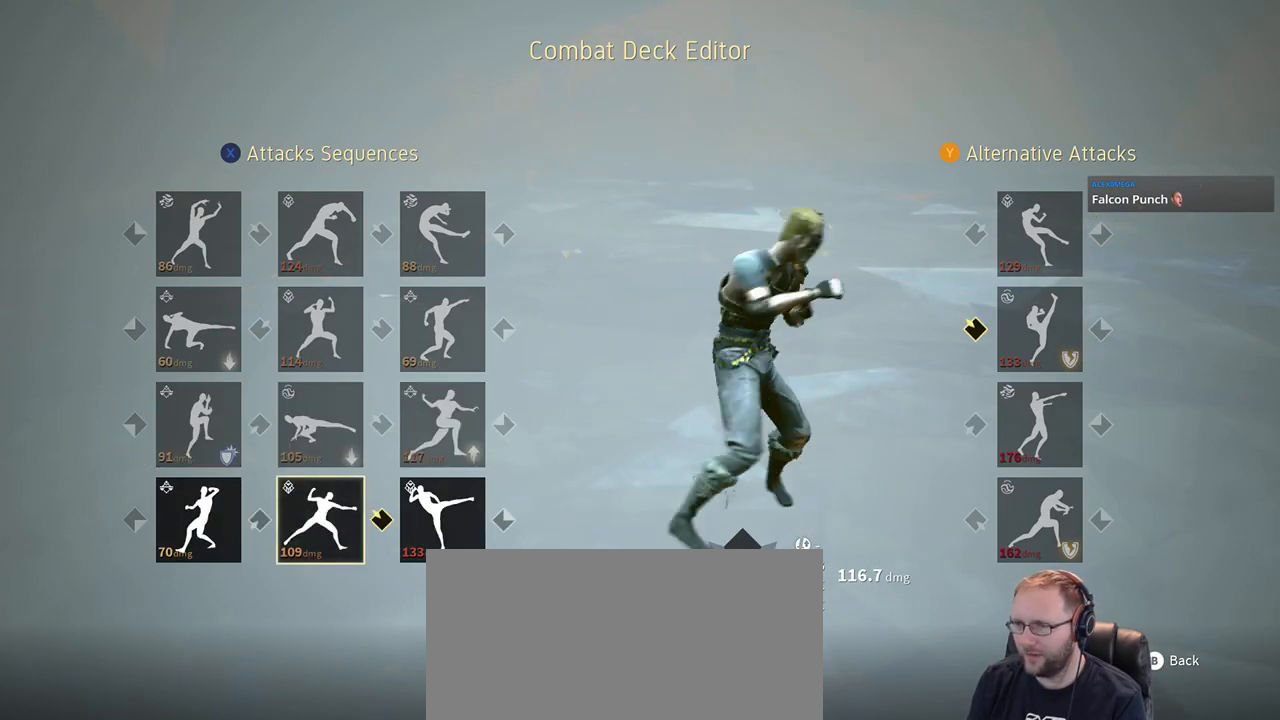
{"buttons": [], "left_stick": "center", "right_stick": "center", "events": []}
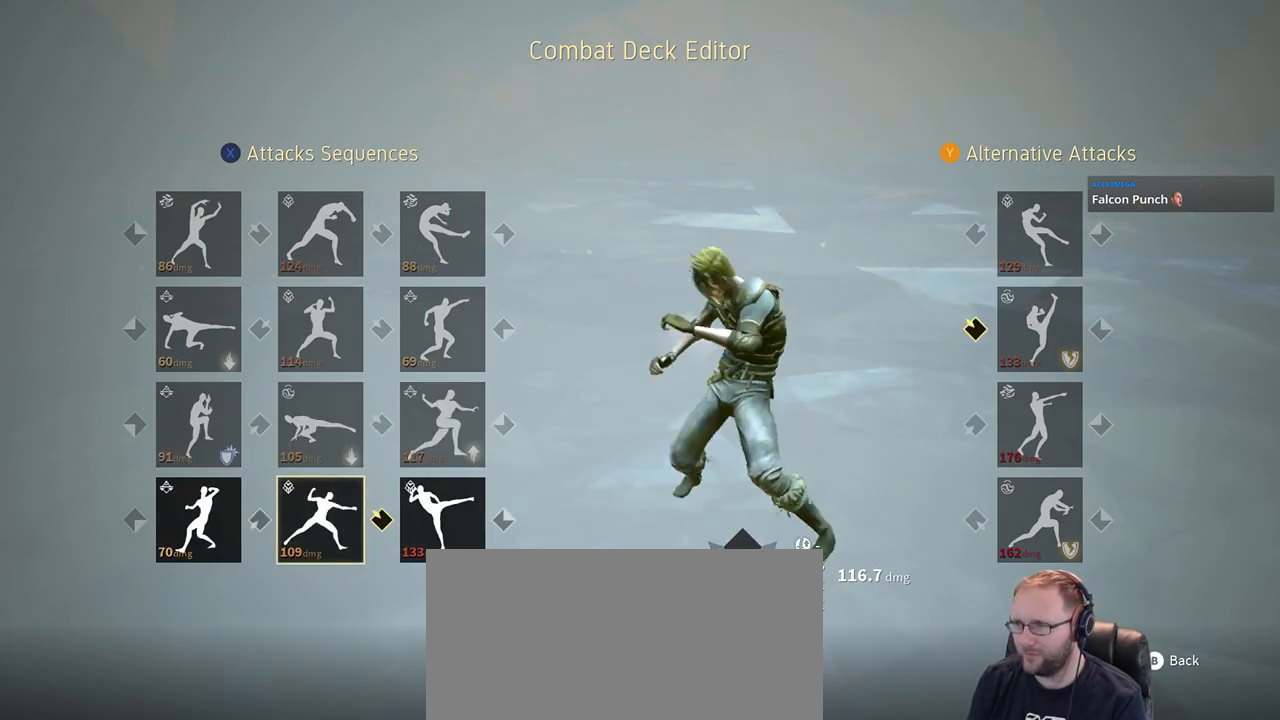
{"buttons": [], "left_stick": "center", "right_stick": "center", "events": []}
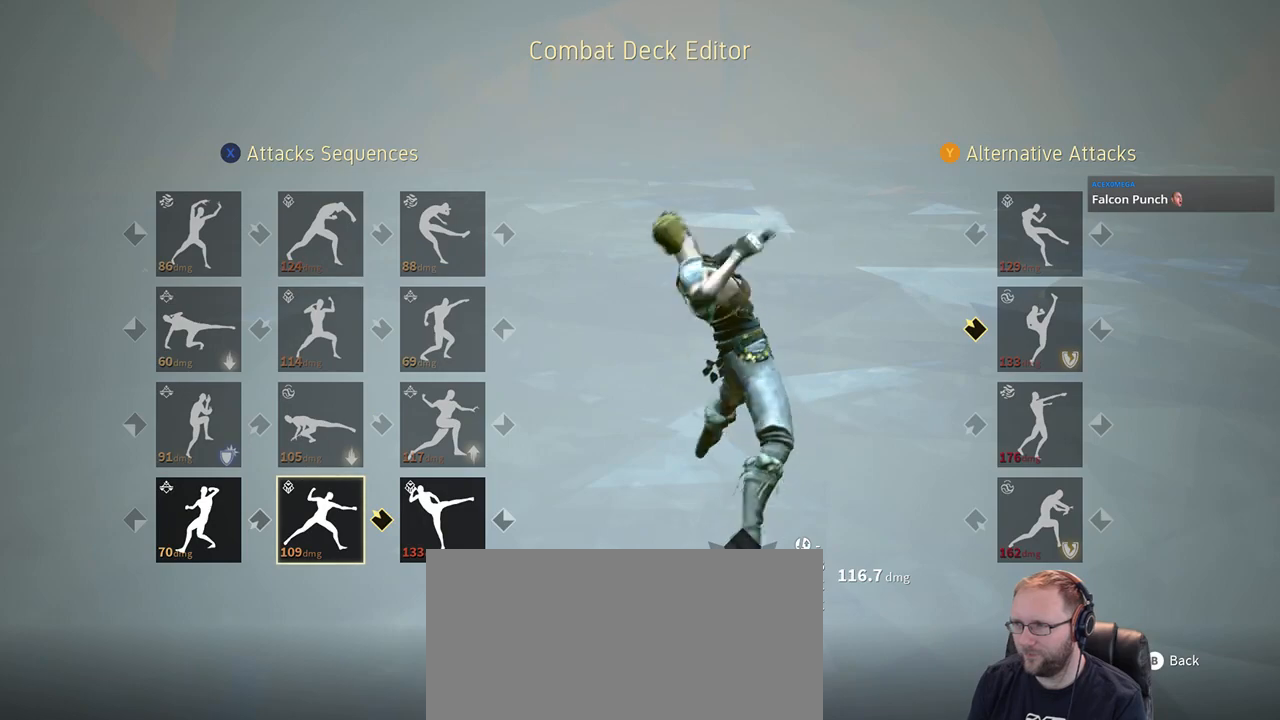
{"buttons": [], "left_stick": "center", "right_stick": "center", "events": []}
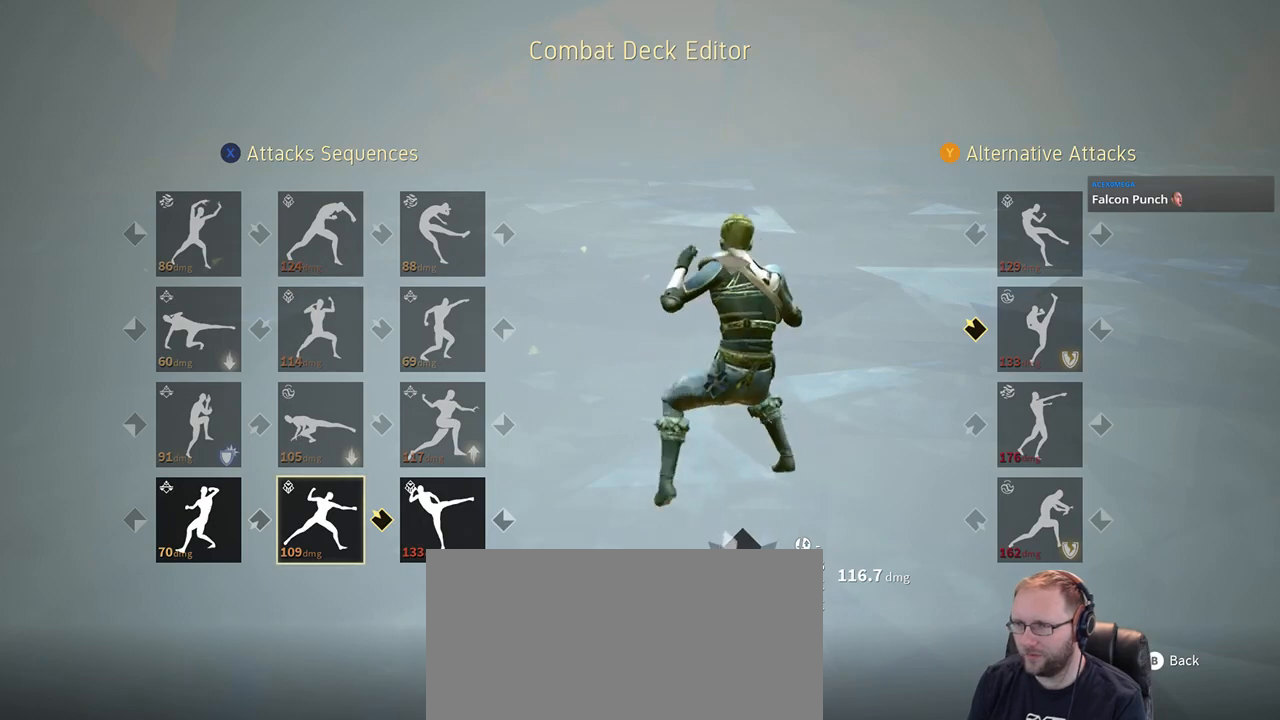
{"buttons": [], "left_stick": "center", "right_stick": "center", "events": []}
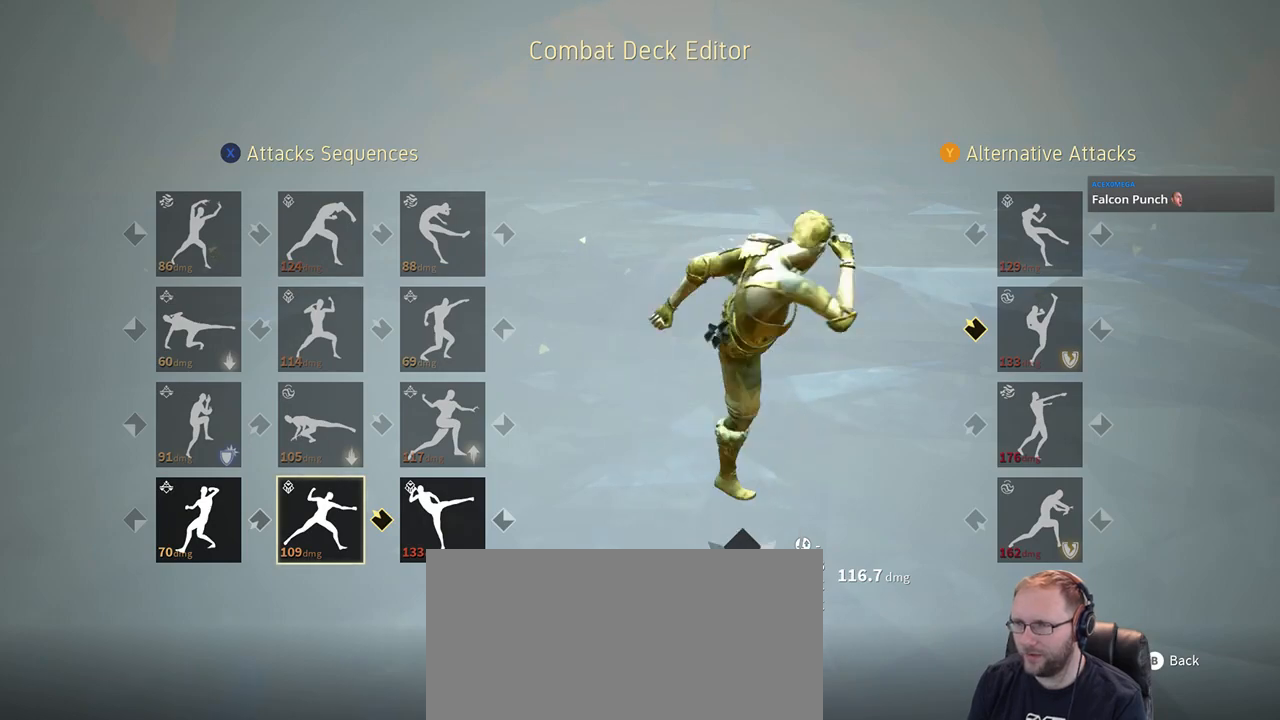
{"buttons": ["DPAD_UP"], "left_stick": "center", "right_stick": "center", "events": [[317, "DPAD_UP", "down"], [417, "DPAD_UP", "up"], [483, "DPAD_UP", "down"]]}
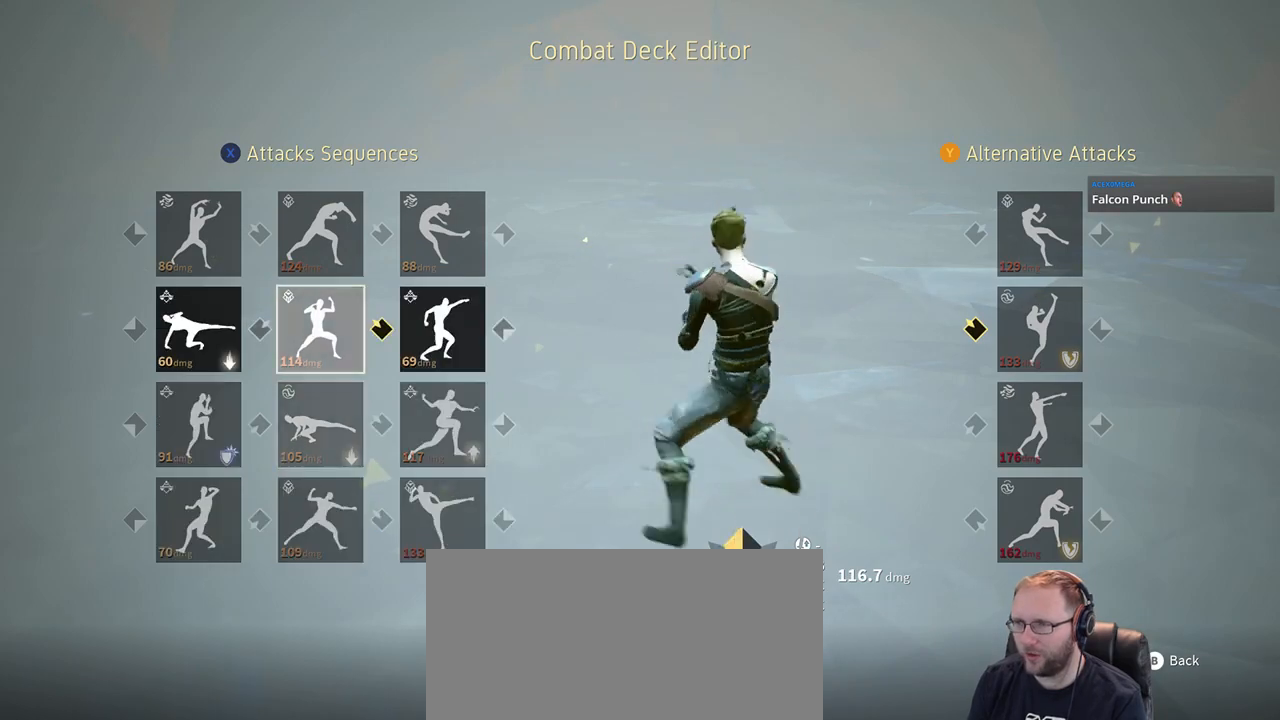
{"buttons": [], "left_stick": "center", "right_stick": "center", "events": [[83, "DPAD_UP", "up"]]}
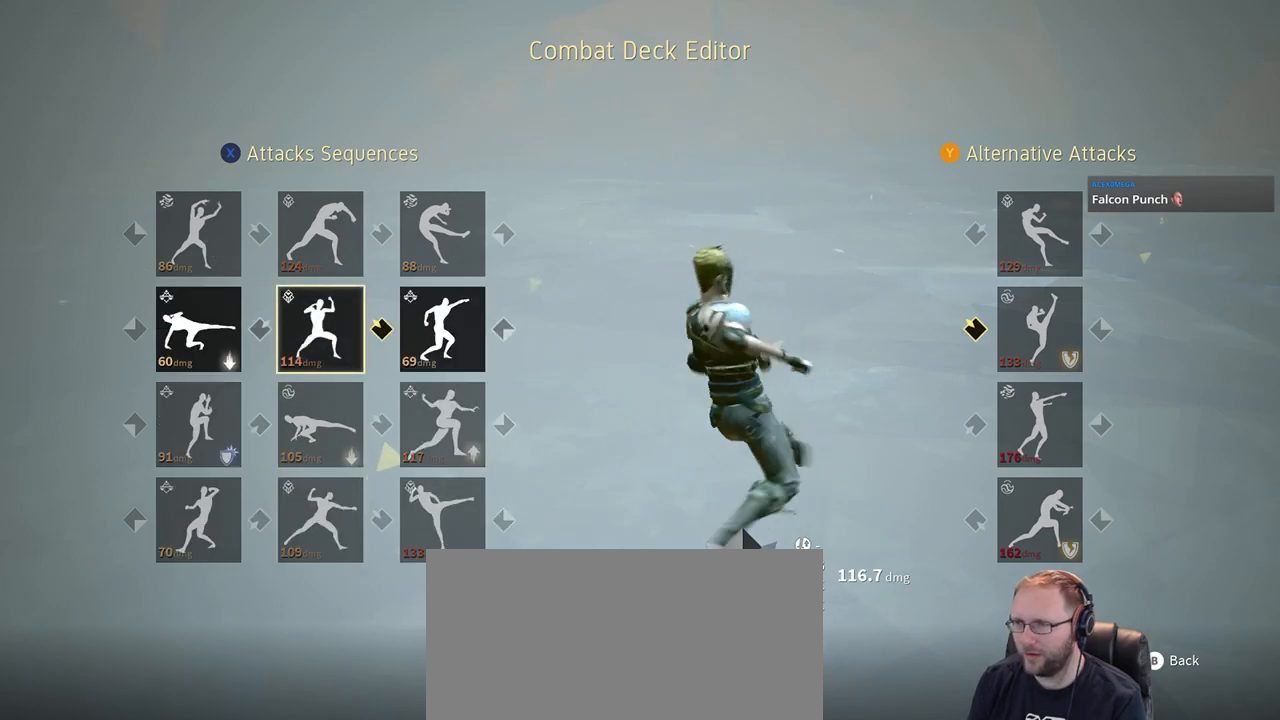
{"buttons": [], "left_stick": "center", "right_stick": "center", "events": []}
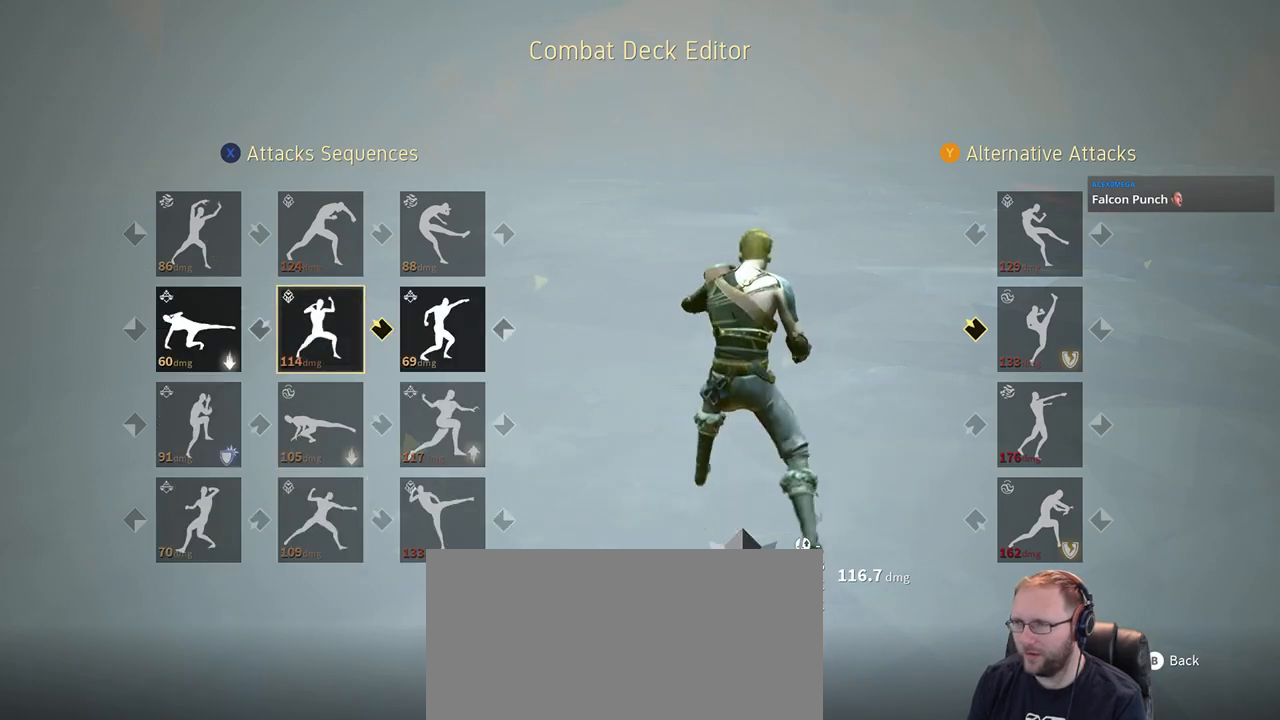
{"buttons": [], "left_stick": "center", "right_stick": "center", "events": []}
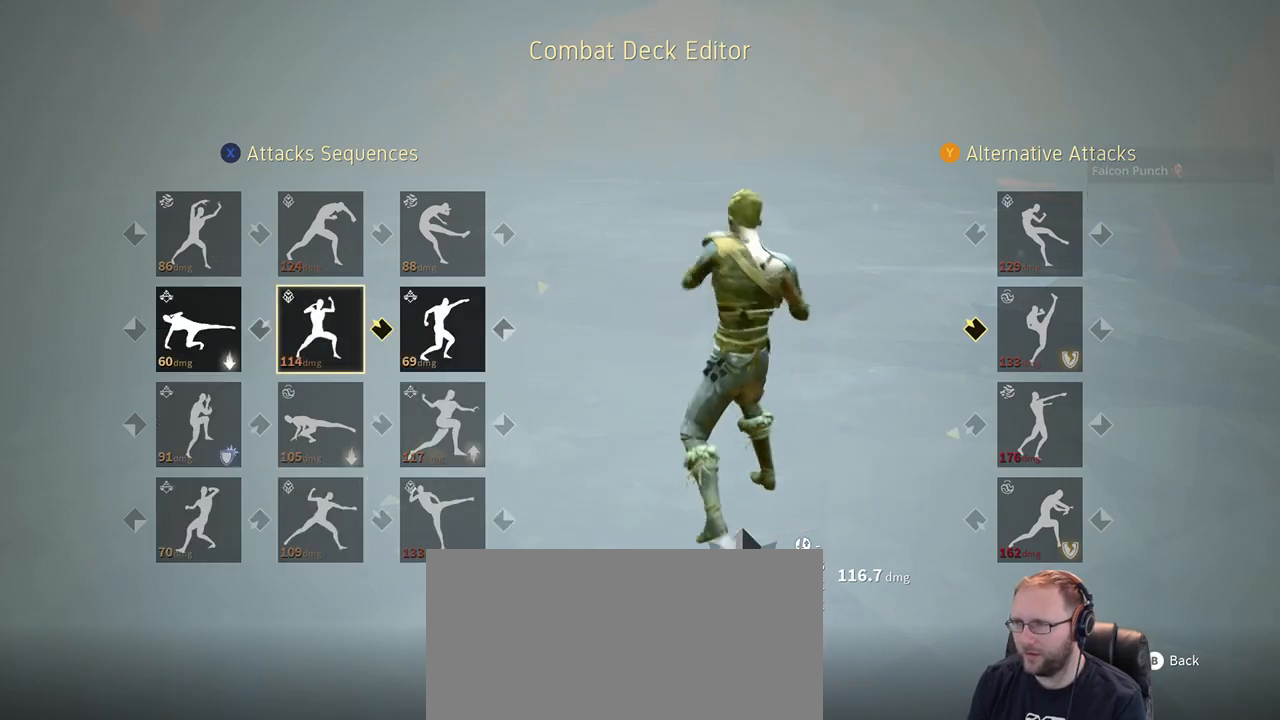
{"buttons": [], "left_stick": "center", "right_stick": "center", "events": []}
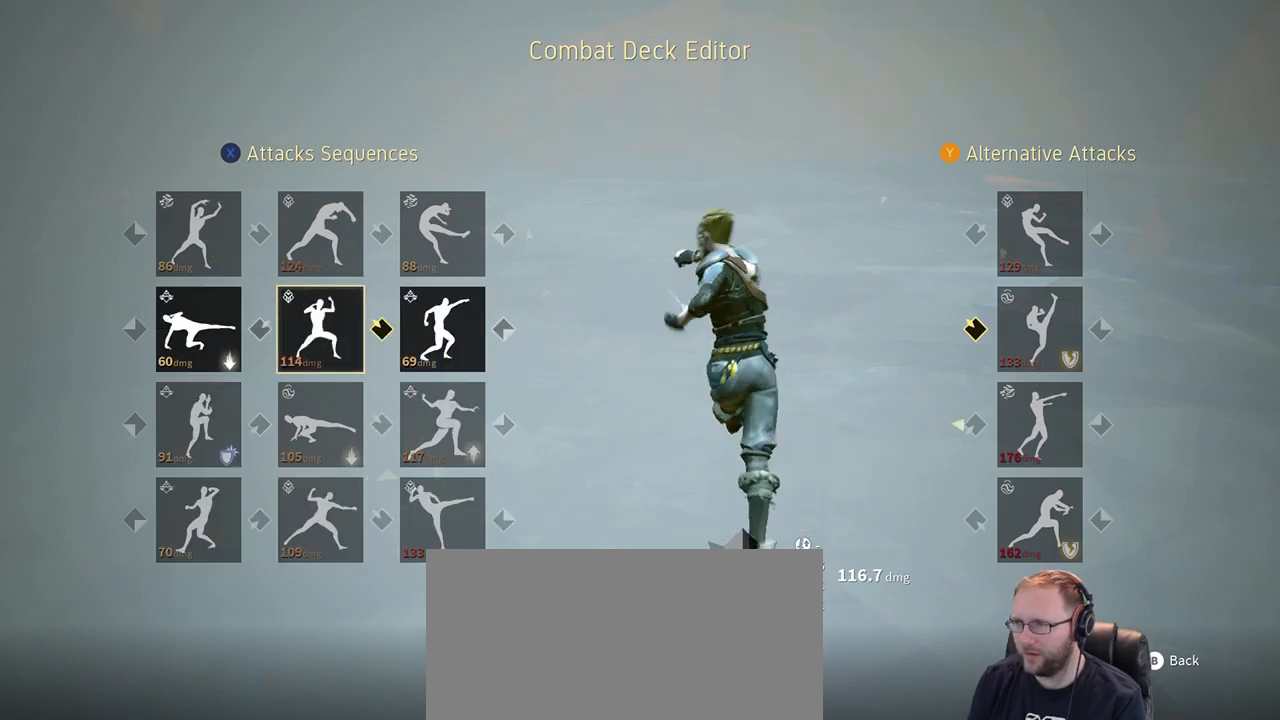
{"buttons": [], "left_stick": "center", "right_stick": "center", "events": []}
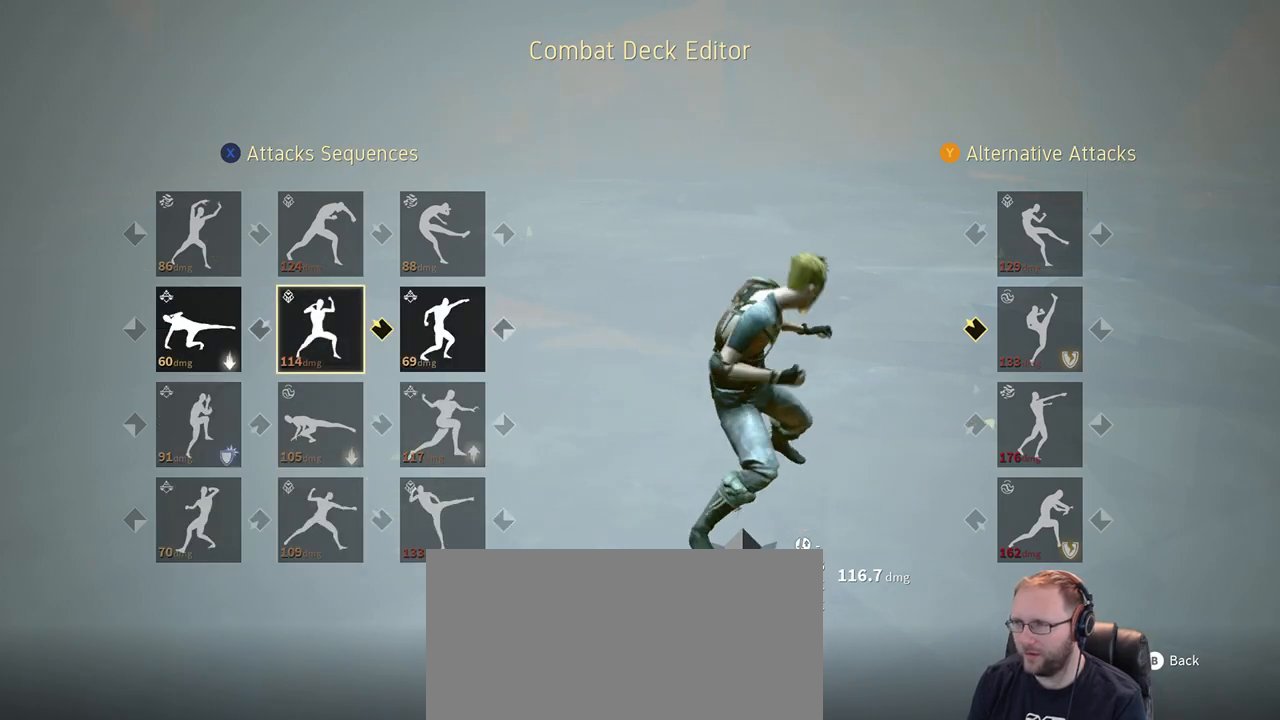
{"buttons": [], "left_stick": "center", "right_stick": "center", "events": []}